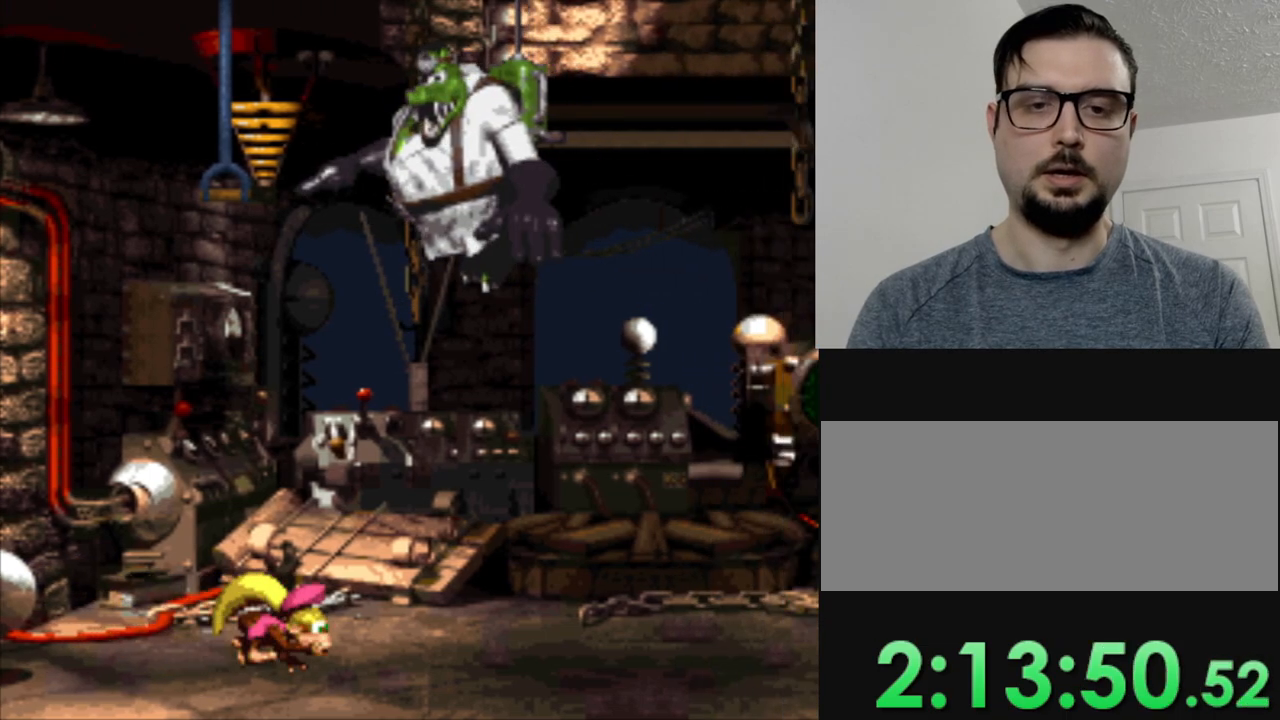
Gameplay with a controller (Nintendo layout); each line is a JSON object with the inputs held at the frame after it. "events" lists button and stick changes between this image and that frame as [ms after this image, input, new state], when the widget could be followed in between. Not read: L3 R3.
{"buttons": ["Y"], "events": [[401, "DPAD_RIGHT", "up"]]}
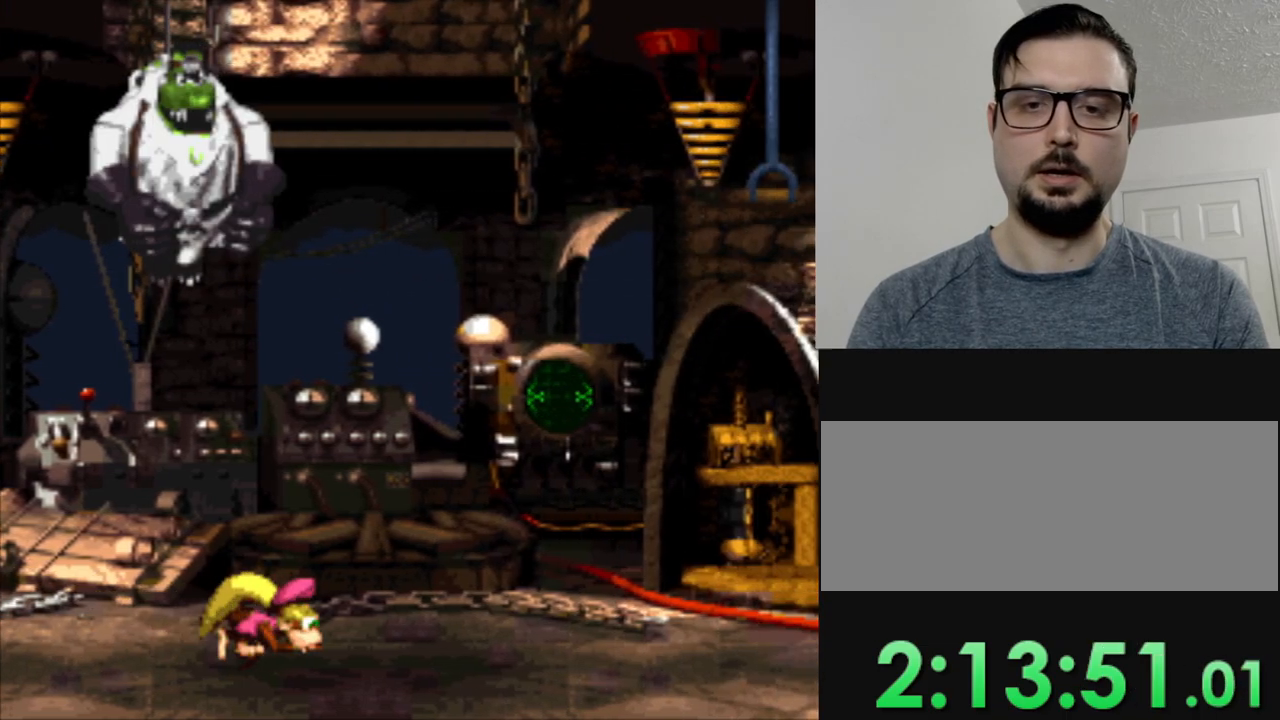
{"buttons": ["Y", "DPAD_LEFT"], "events": [[16, "DPAD_LEFT", "down"]]}
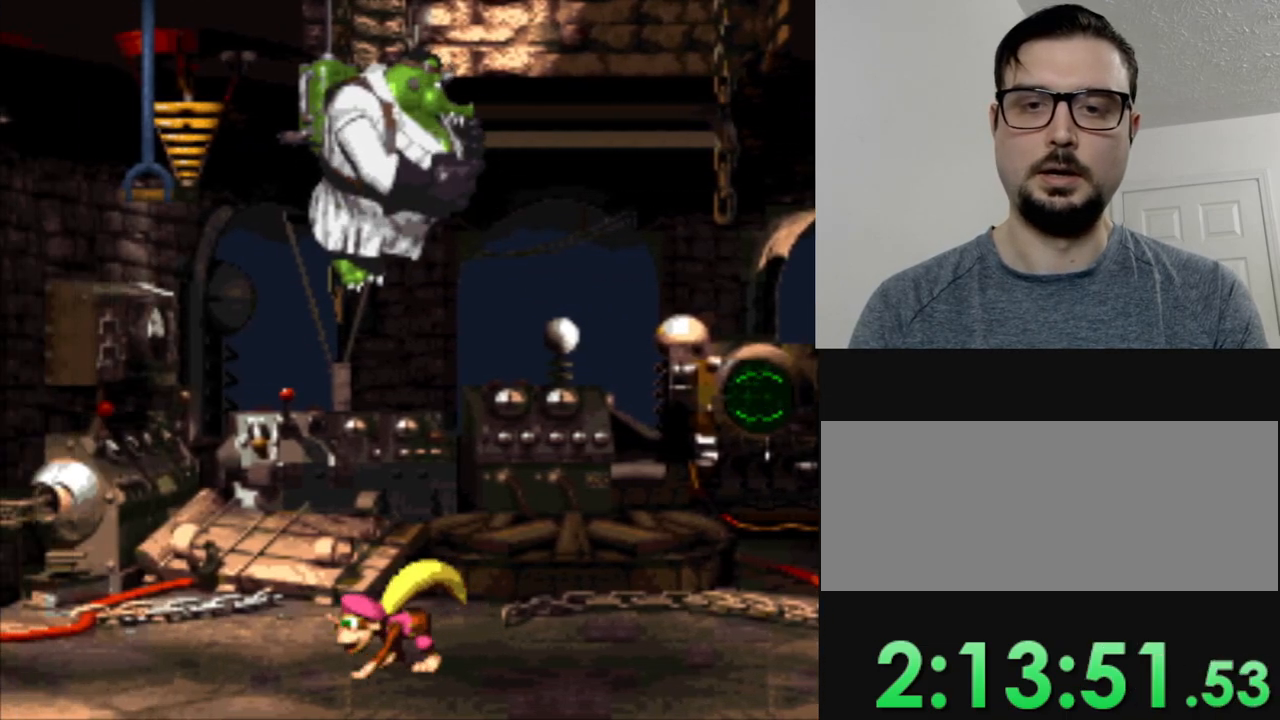
{"buttons": ["Y", "DPAD_LEFT"], "events": []}
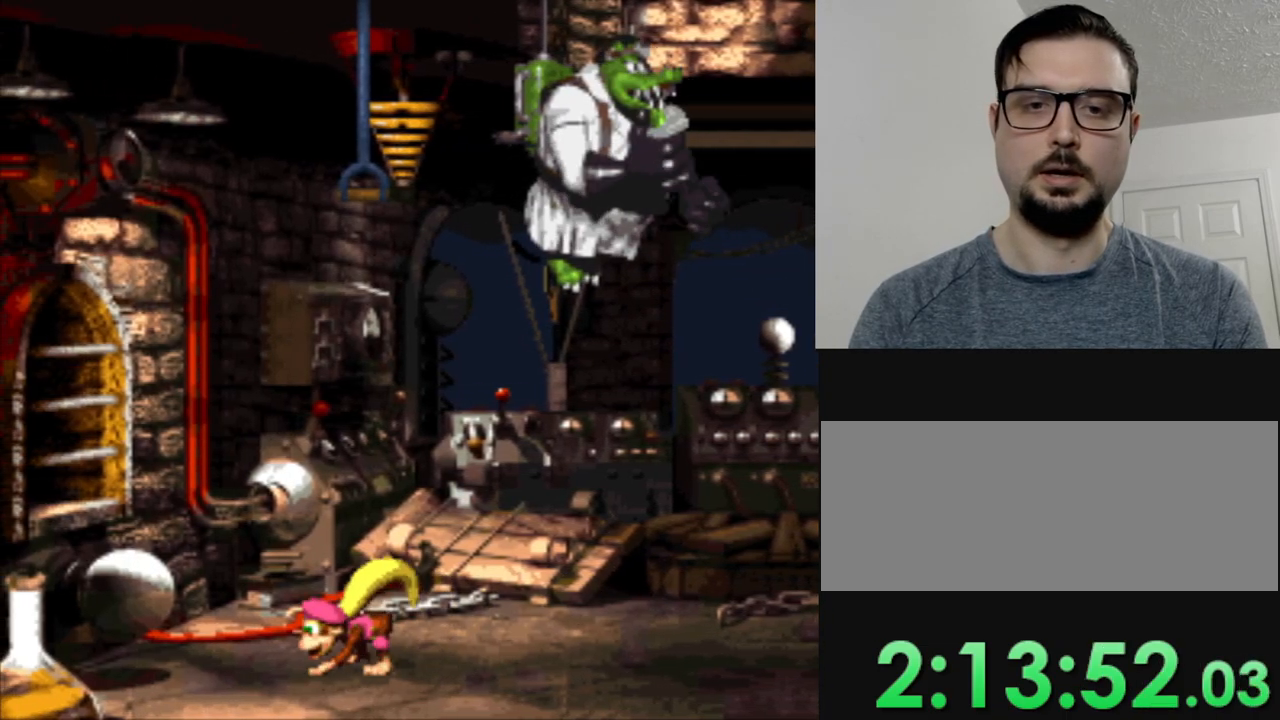
{"buttons": ["B", "Y", "DPAD_LEFT"], "events": [[117, "DPAD_LEFT", "up"], [434, "DPAD_LEFT", "down"], [467, "B", "down"]]}
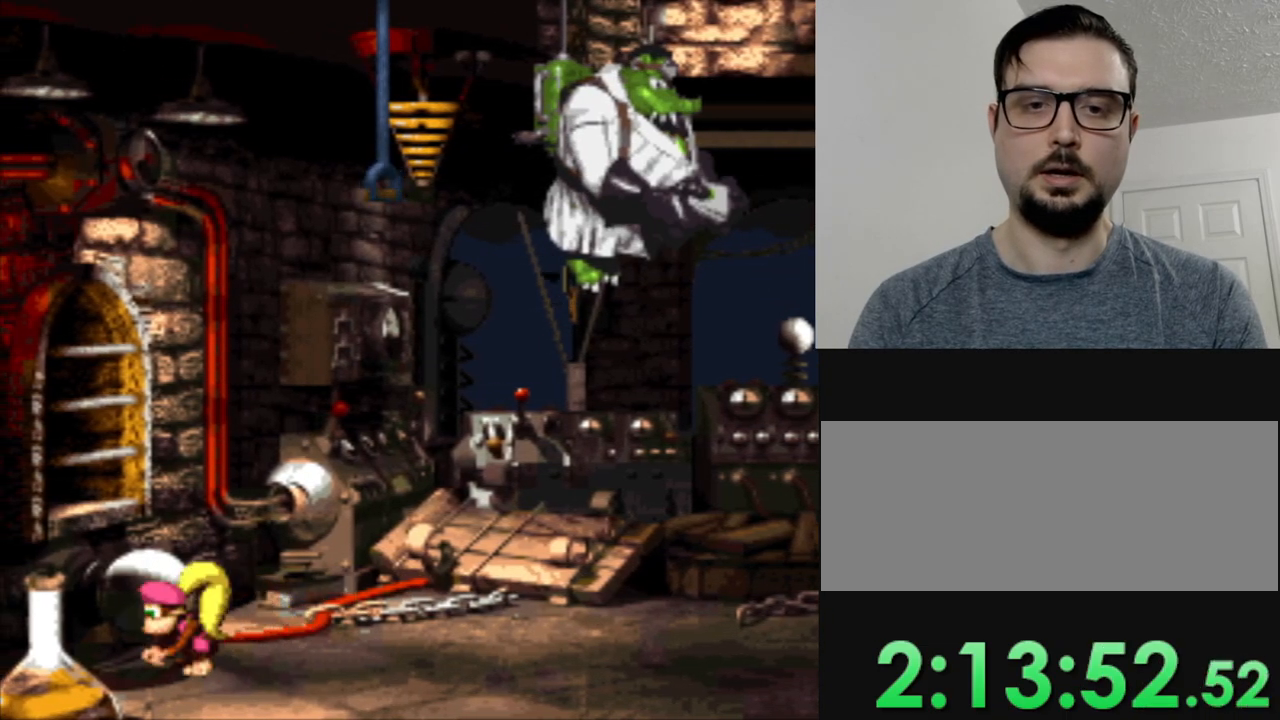
{"buttons": ["Y"], "events": [[167, "B", "up"], [301, "DPAD_LEFT", "up"]]}
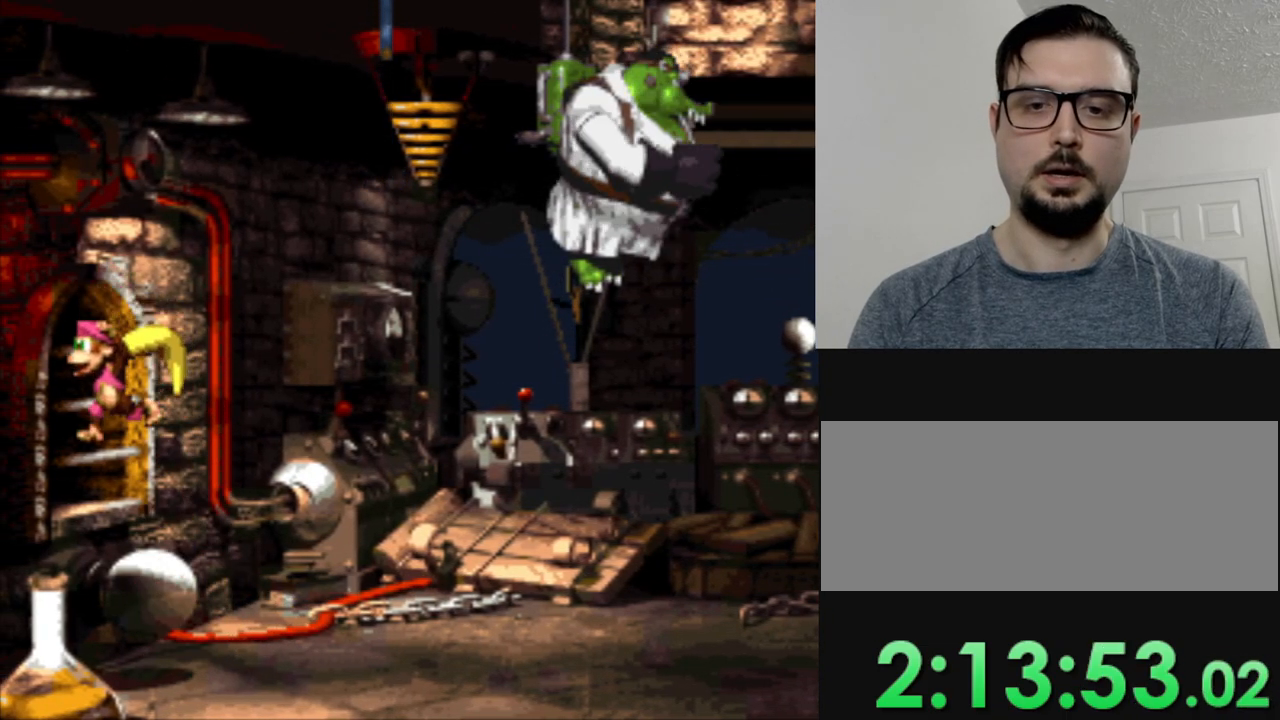
{"buttons": ["Y"], "events": []}
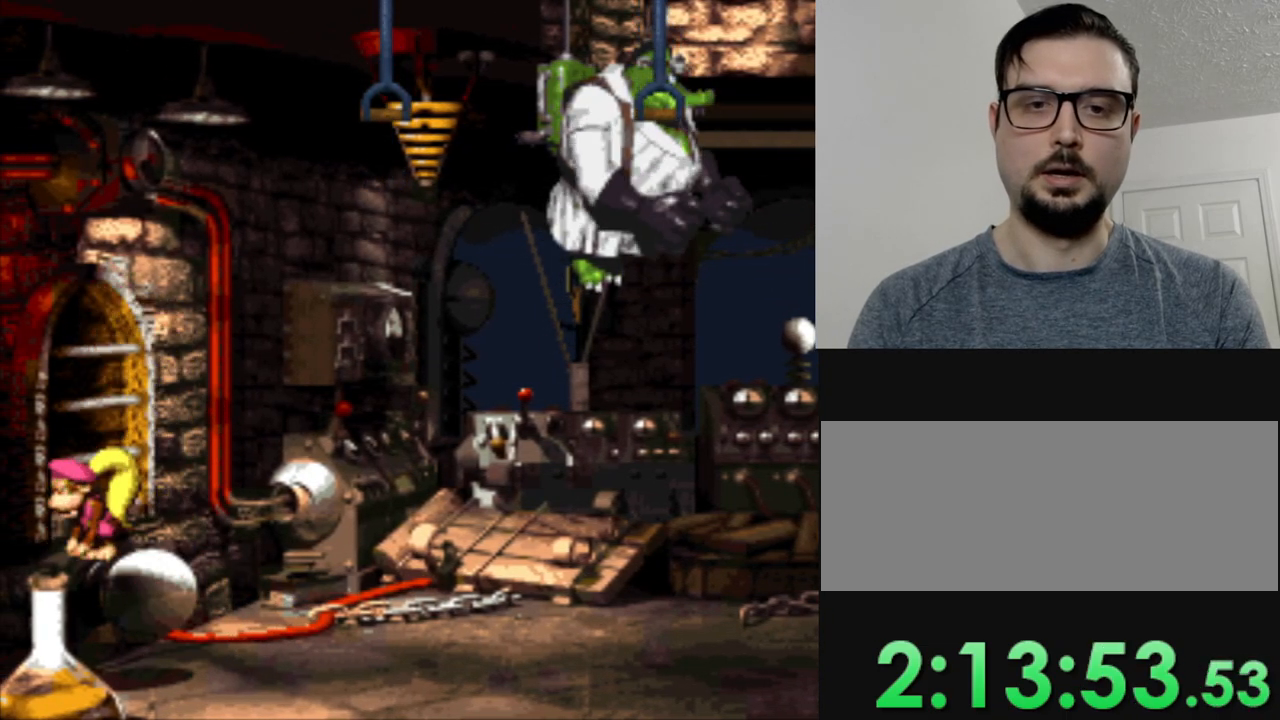
{"buttons": ["B", "Y", "DPAD_RIGHT"], "events": [[167, "DPAD_RIGHT", "down"], [351, "B", "down"]]}
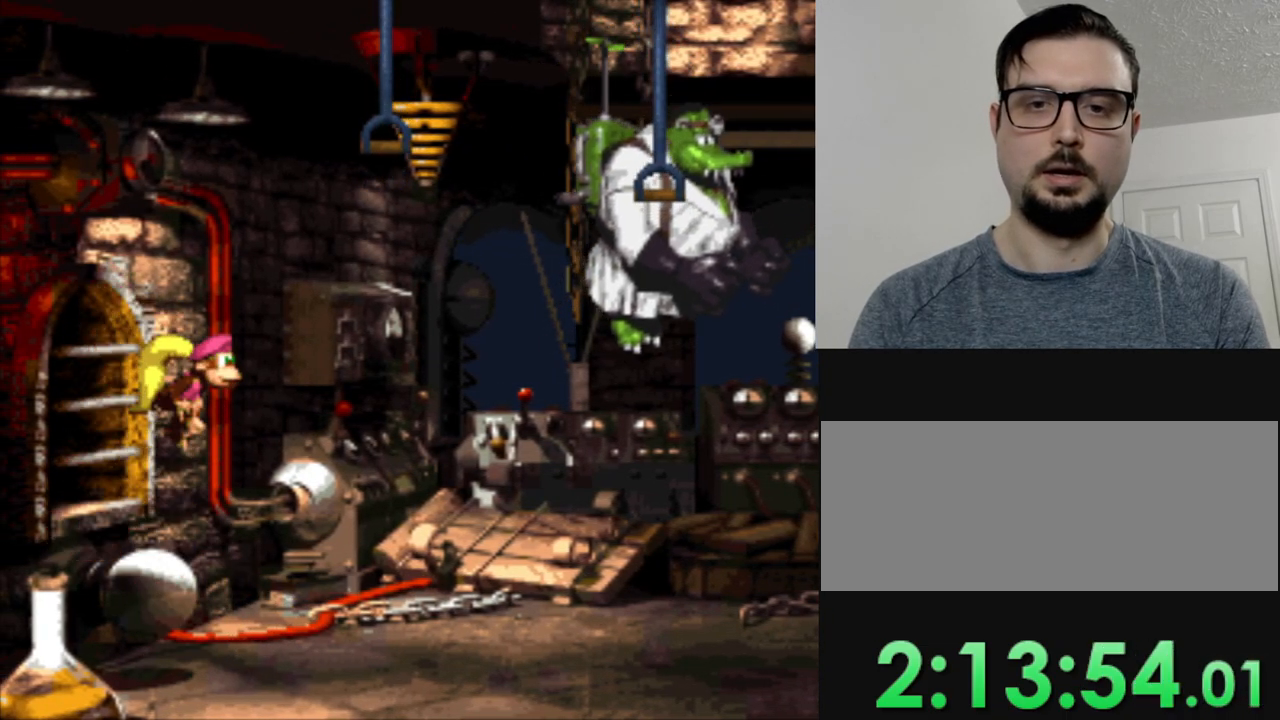
{"buttons": ["Y", "DPAD_LEFT"], "events": [[50, "DPAD_DOWN", "down"], [83, "DPAD_RIGHT", "up"], [133, "DPAD_LEFT", "down"], [250, "DPAD_DOWN", "up"], [283, "B", "up"]]}
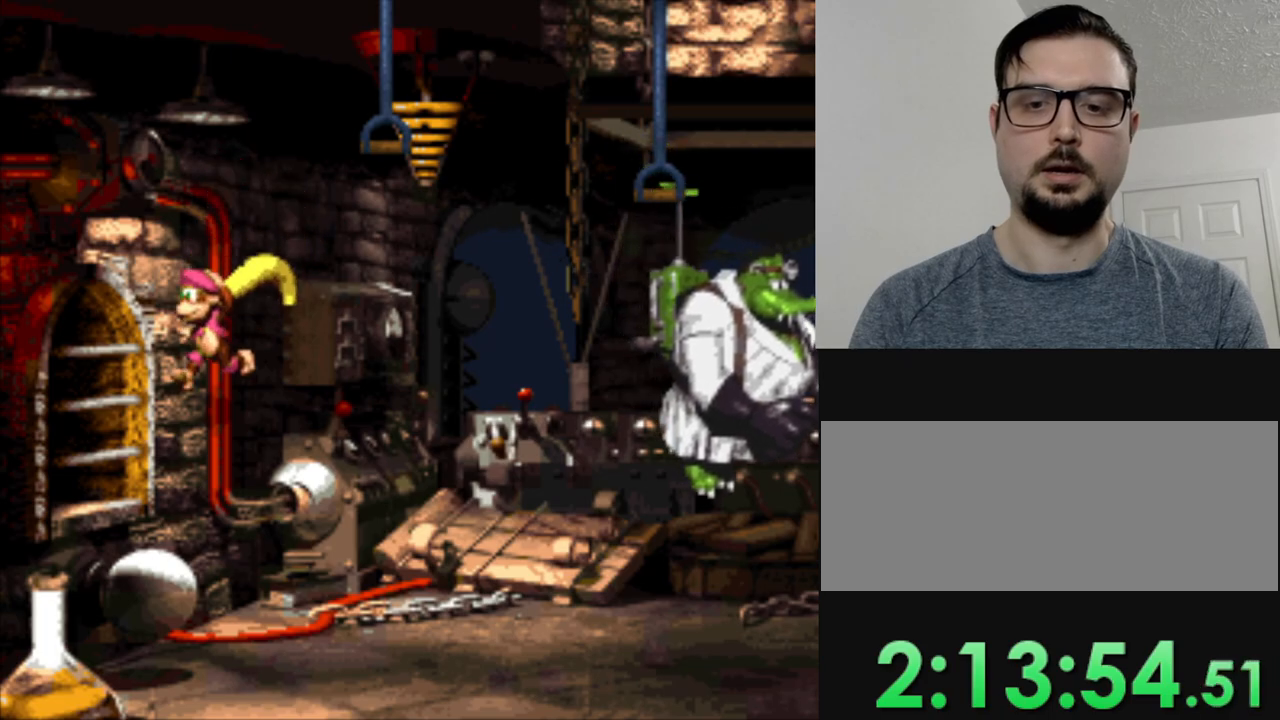
{"buttons": ["Y", "DPAD_RIGHT"], "events": [[217, "DPAD_LEFT", "up"], [301, "DPAD_RIGHT", "down"]]}
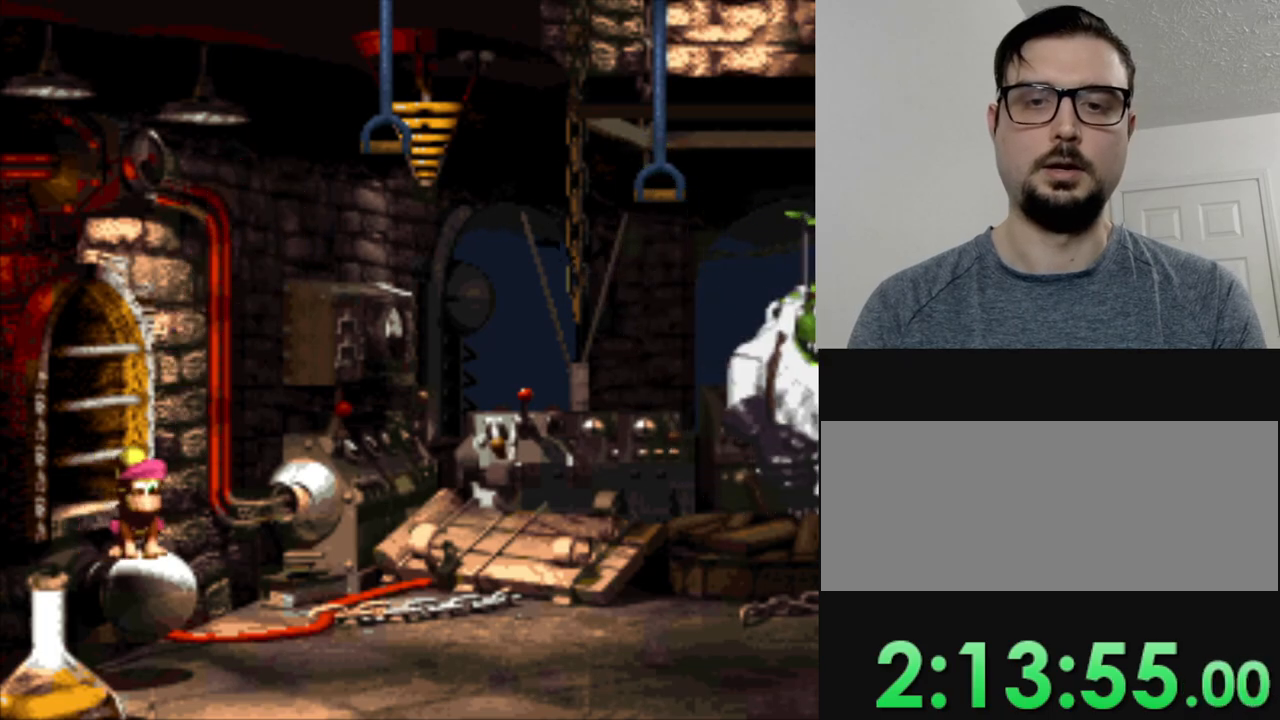
{"buttons": ["Y"], "events": [[83, "B", "down"], [484, "B", "up"], [484, "DPAD_RIGHT", "up"]]}
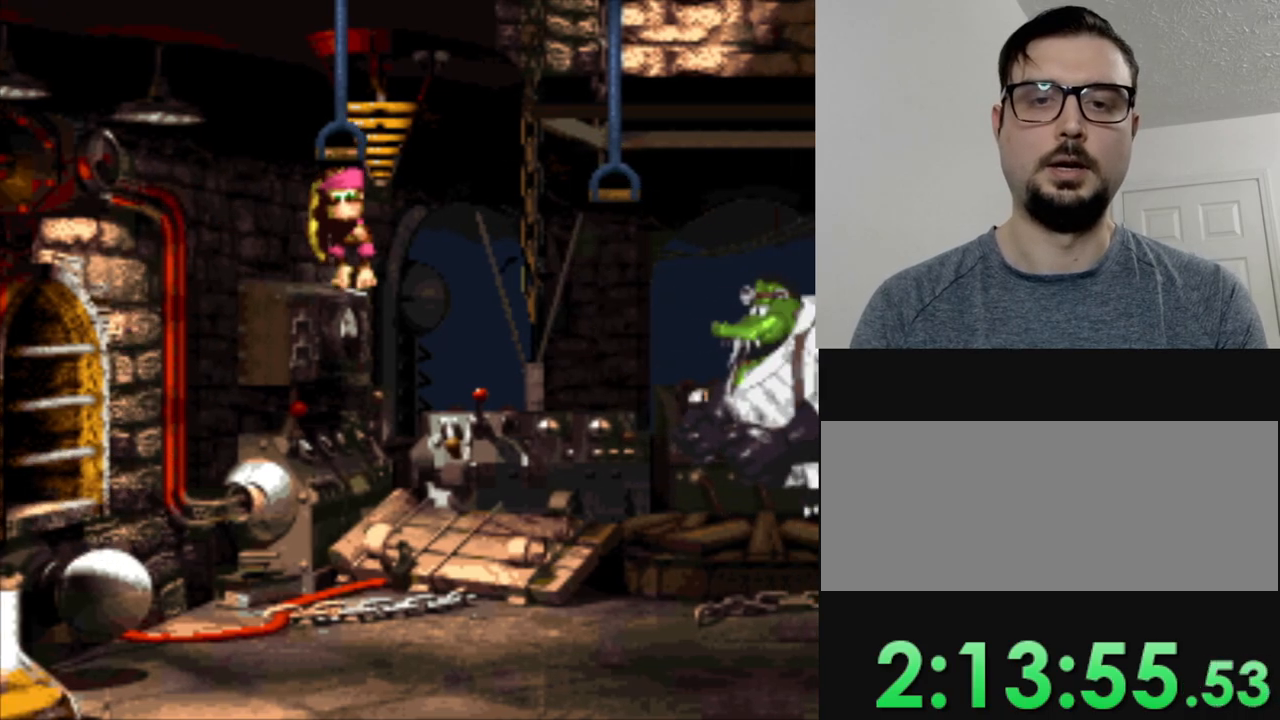
{"buttons": ["Y"], "events": []}
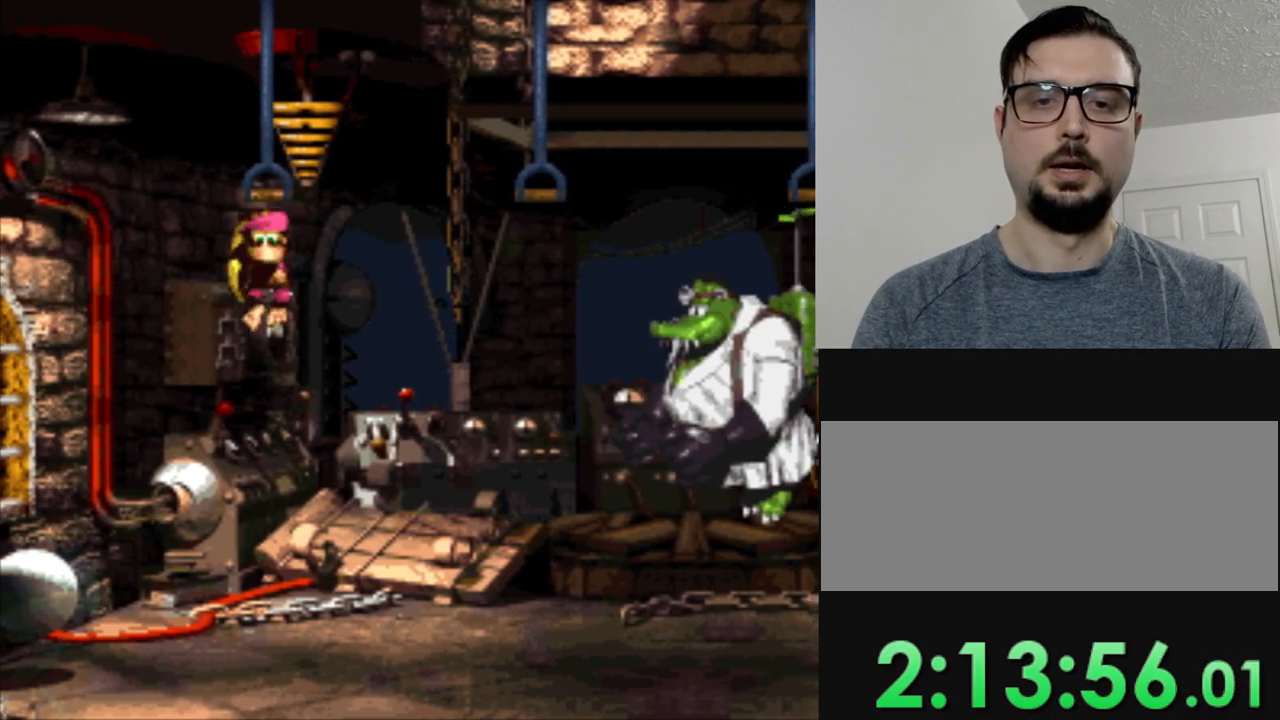
{"buttons": ["Y"], "events": []}
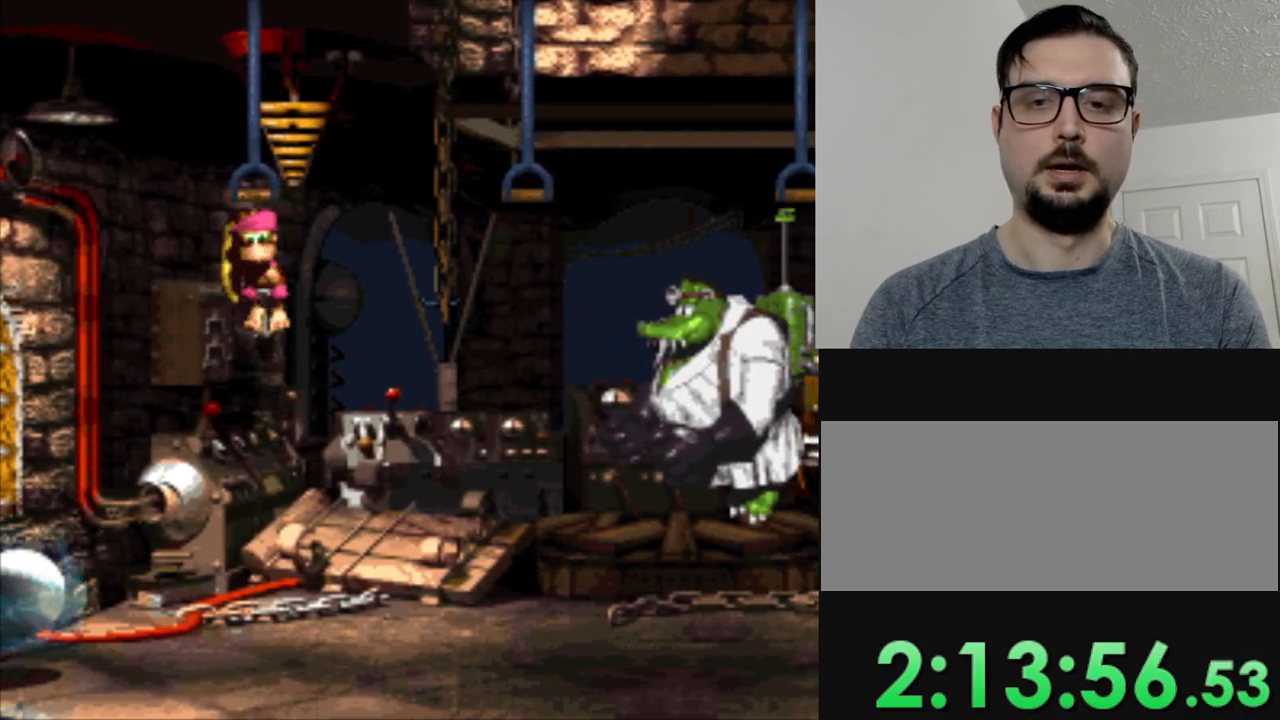
{"buttons": ["Y"], "events": []}
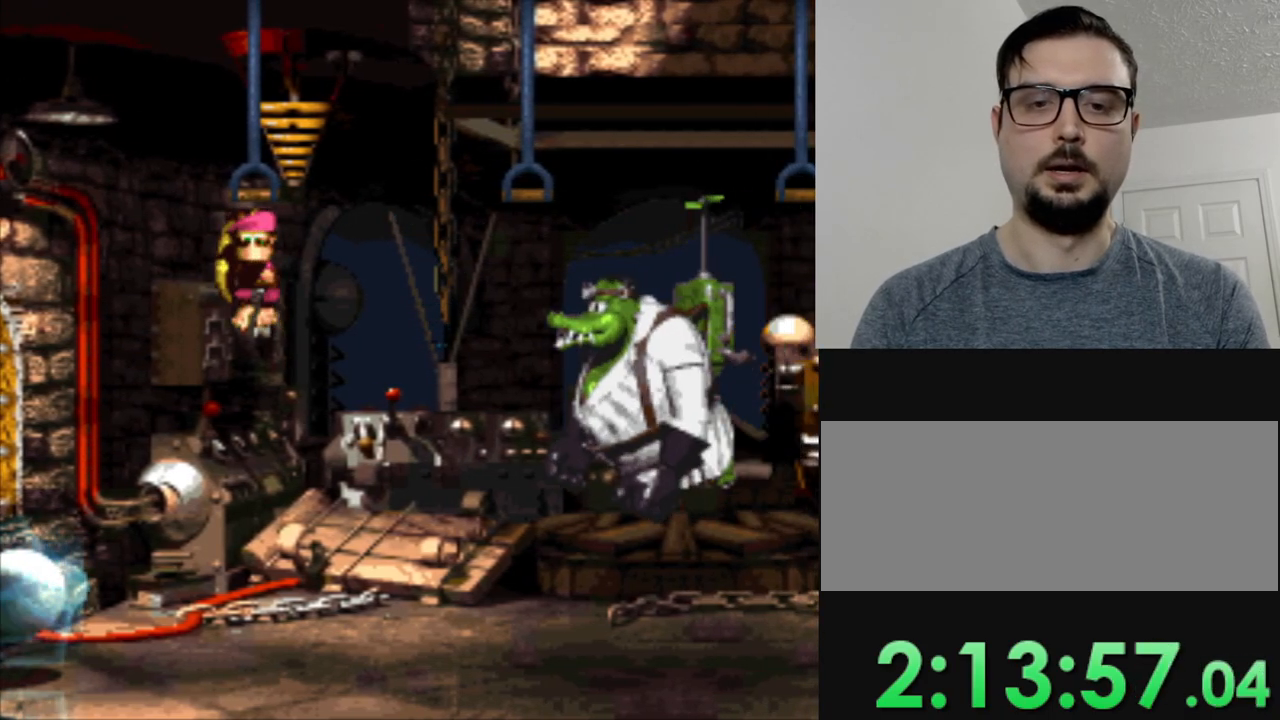
{"buttons": ["B", "Y", "DPAD_RIGHT"], "events": [[267, "DPAD_RIGHT", "down"], [317, "B", "down"]]}
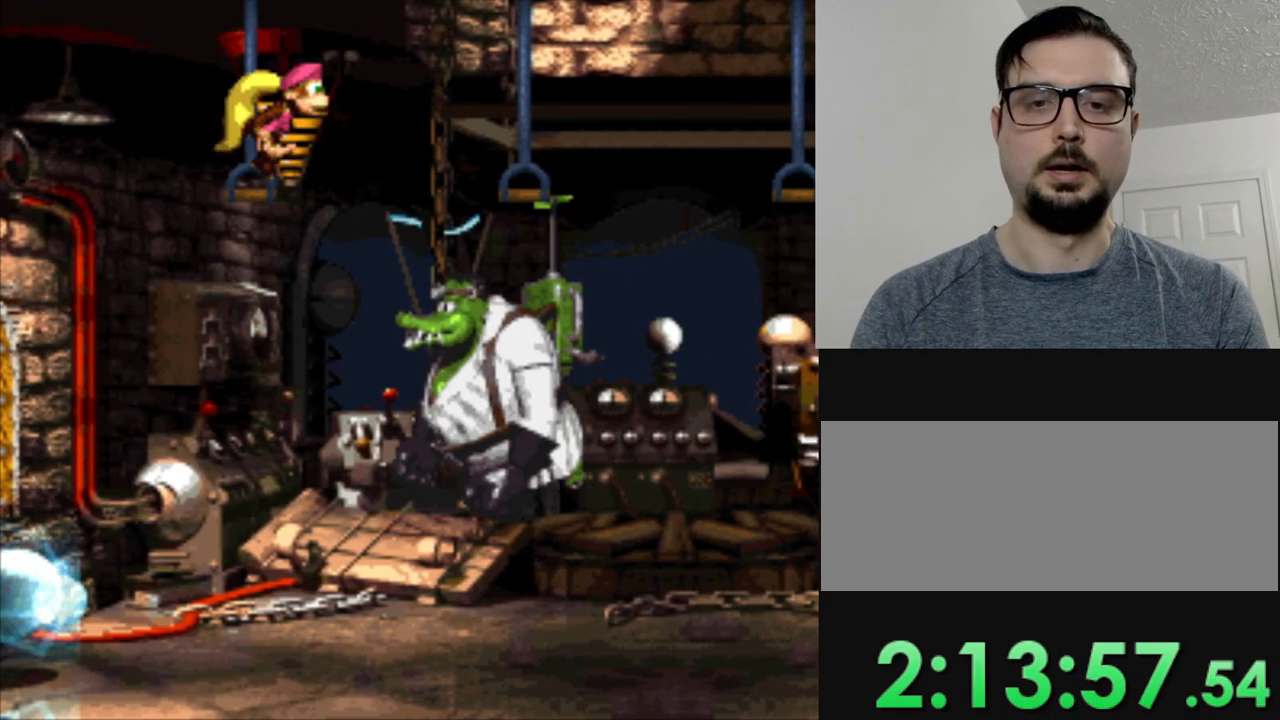
{"buttons": ["Y", "DPAD_RIGHT"], "events": [[17, "B", "up"], [34, "Y", "up"], [134, "Y", "down"]]}
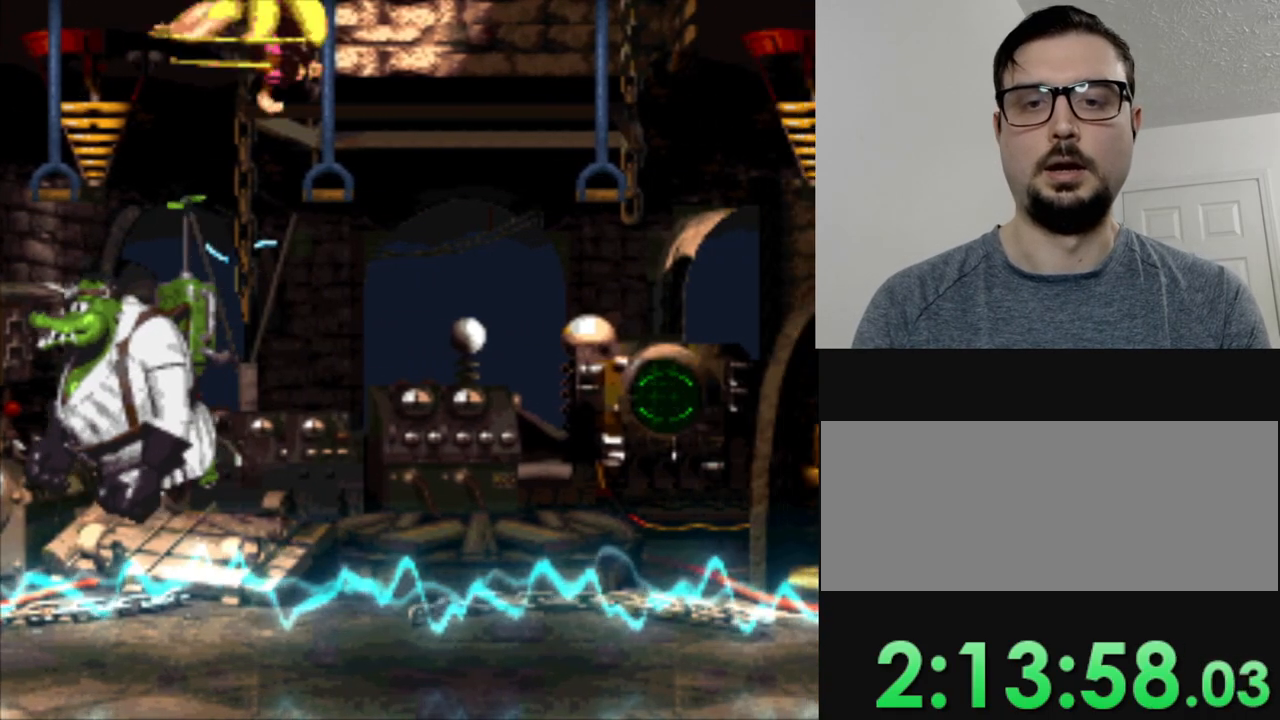
{"buttons": ["Y", "DPAD_RIGHT"], "events": []}
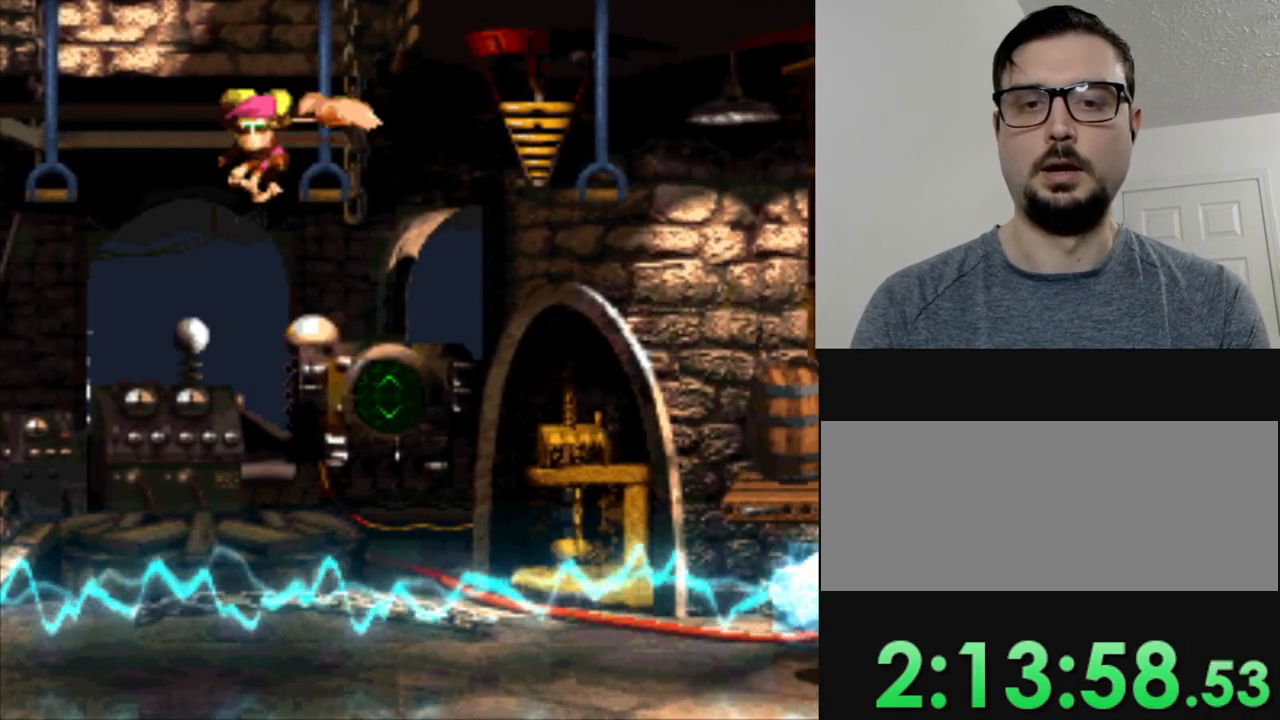
{"buttons": ["Y", "DPAD_RIGHT"], "events": [[17, "DPAD_RIGHT", "up"], [467, "DPAD_RIGHT", "down"]]}
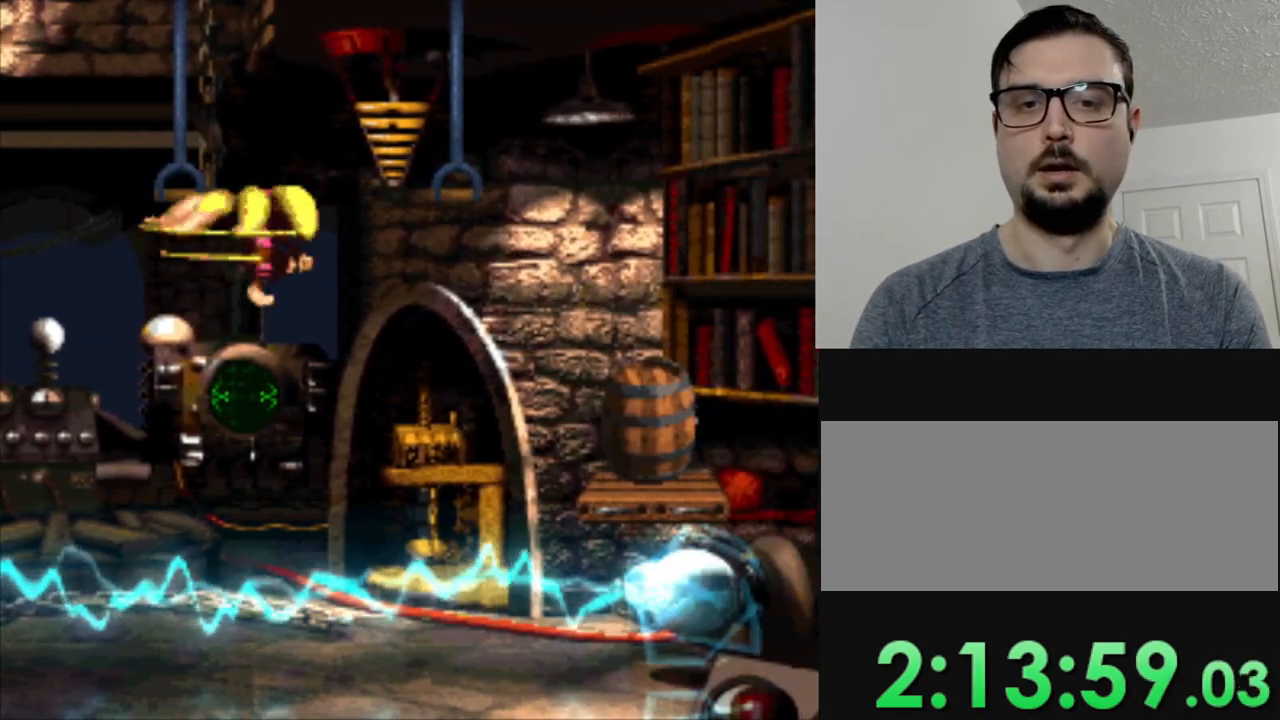
{"buttons": ["B", "Y", "DPAD_RIGHT"], "events": [[184, "B", "down"]]}
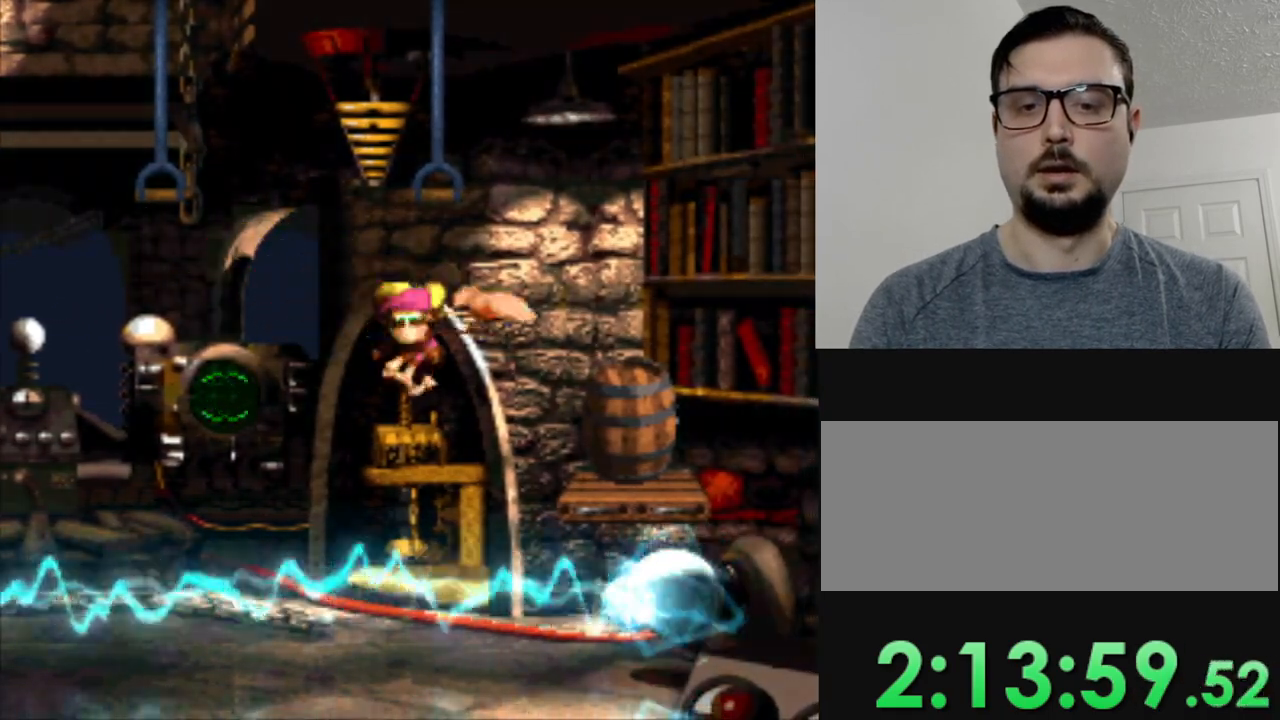
{"buttons": ["Y"], "events": [[133, "B", "up"], [216, "DPAD_RIGHT", "up"]]}
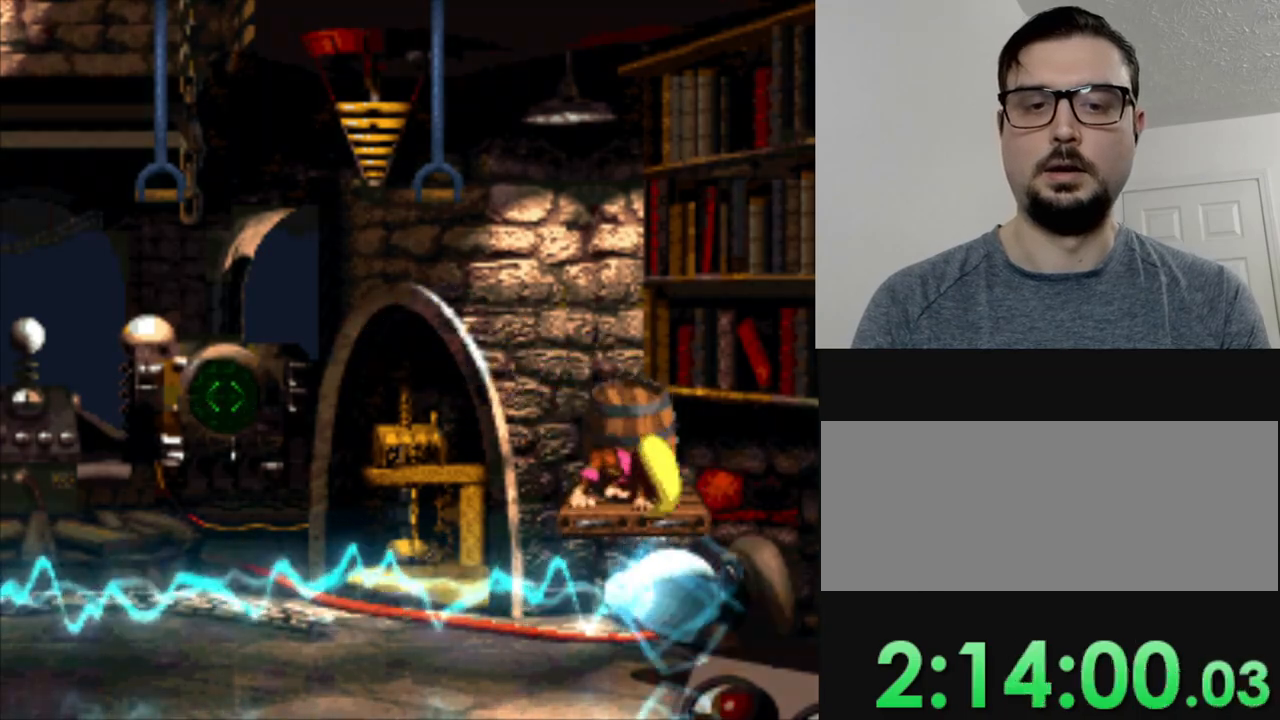
{"buttons": ["Y"], "events": [[250, "DPAD_RIGHT", "down"], [384, "DPAD_RIGHT", "up"]]}
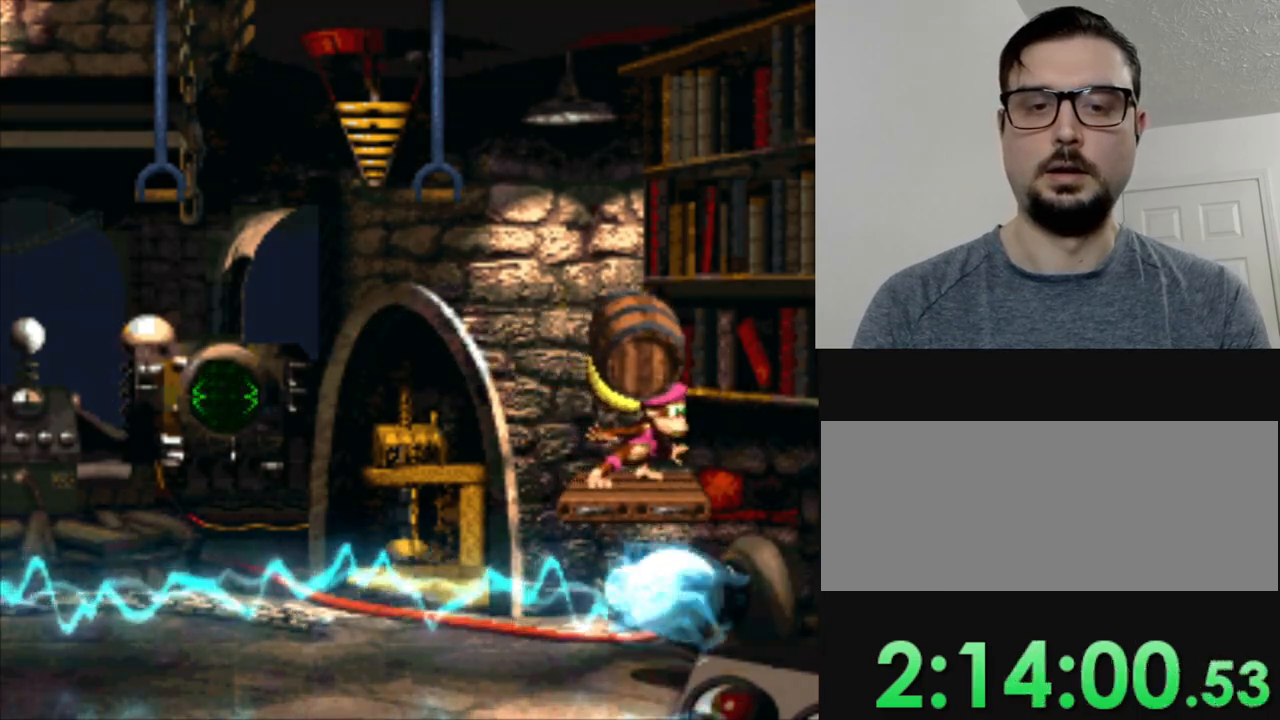
{"buttons": ["Y"], "events": [[233, "DPAD_LEFT", "down"], [300, "DPAD_LEFT", "up"]]}
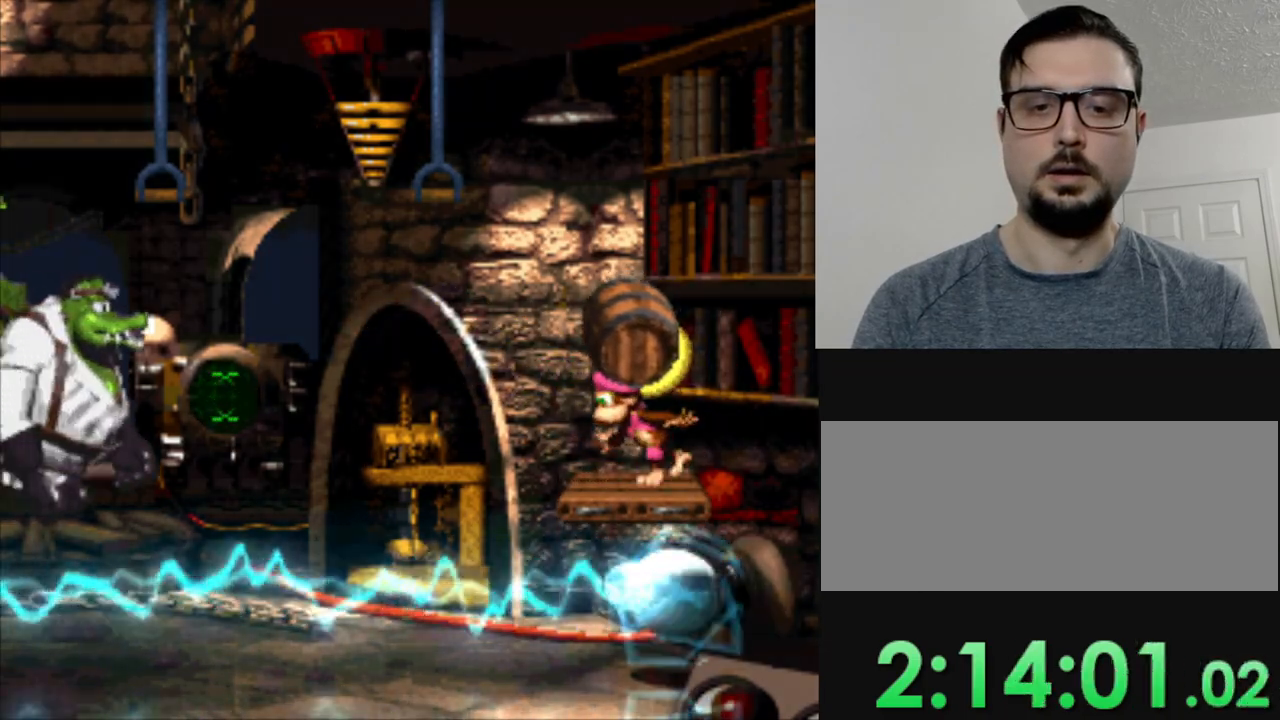
{"buttons": ["Y"], "events": []}
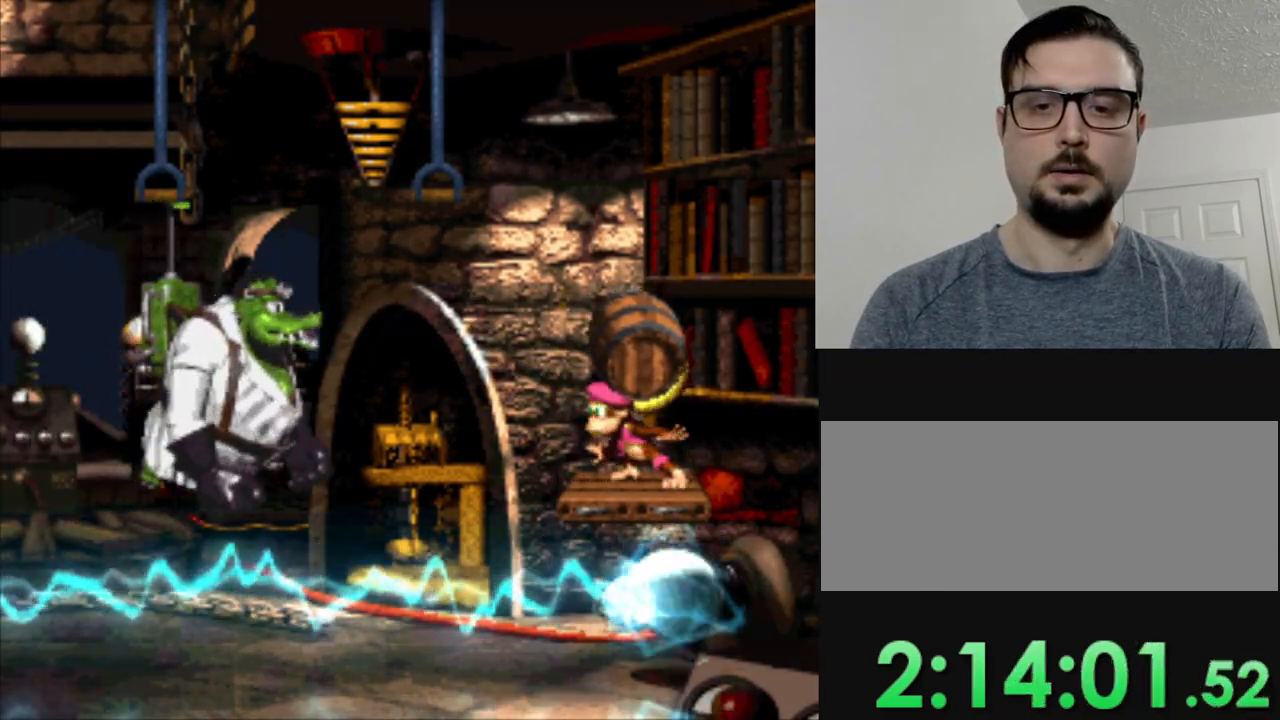
{"buttons": [], "events": [[450, "Y", "up"]]}